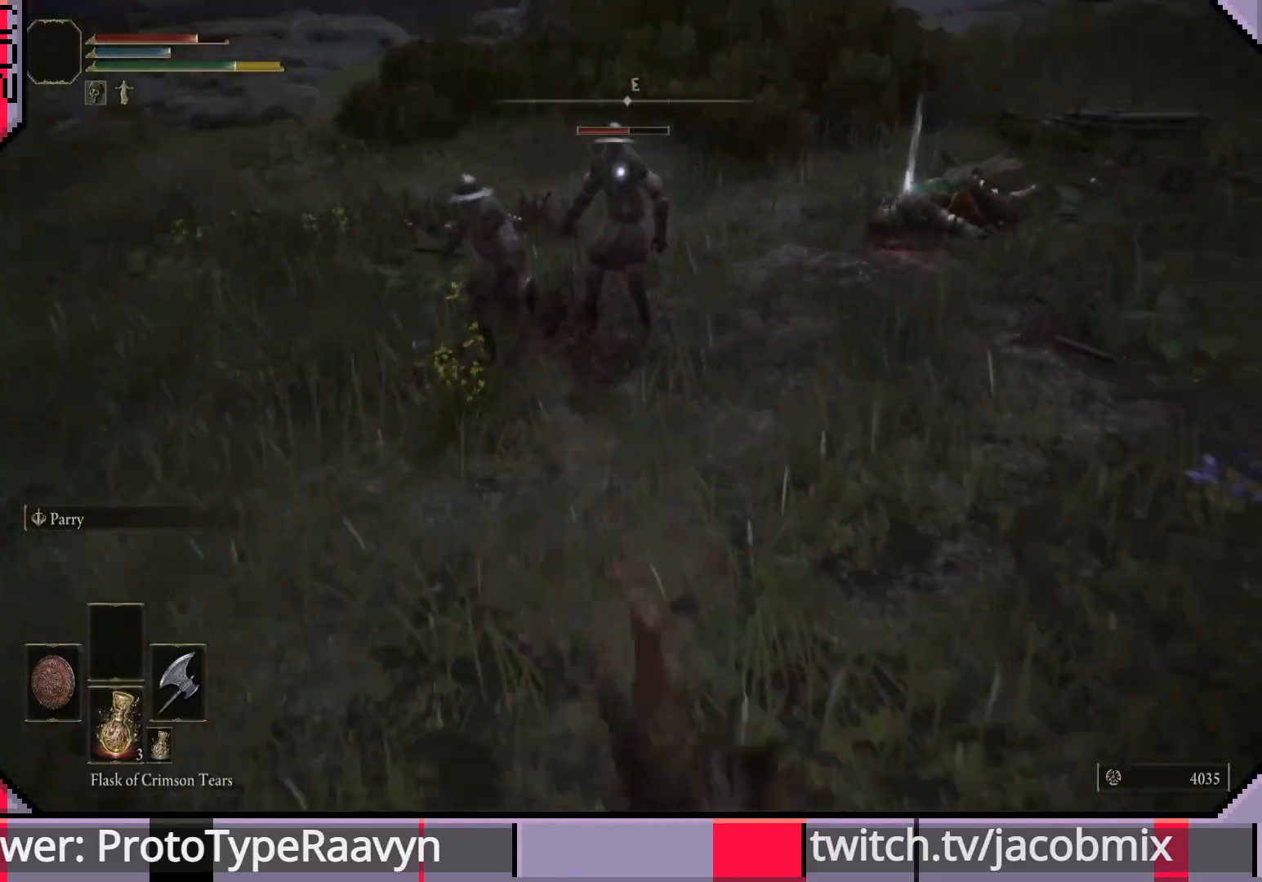
Gameplay with a controller (PlayStation layout); each line is a JSON object with the inputs held at the frame after it. "events" lists button and stick changes between this image and that frame as [ms after this image, input, new state], when the widget could be followed in between.
{"buttons": [], "left_stick": "down-right", "right_stick": "center", "events": []}
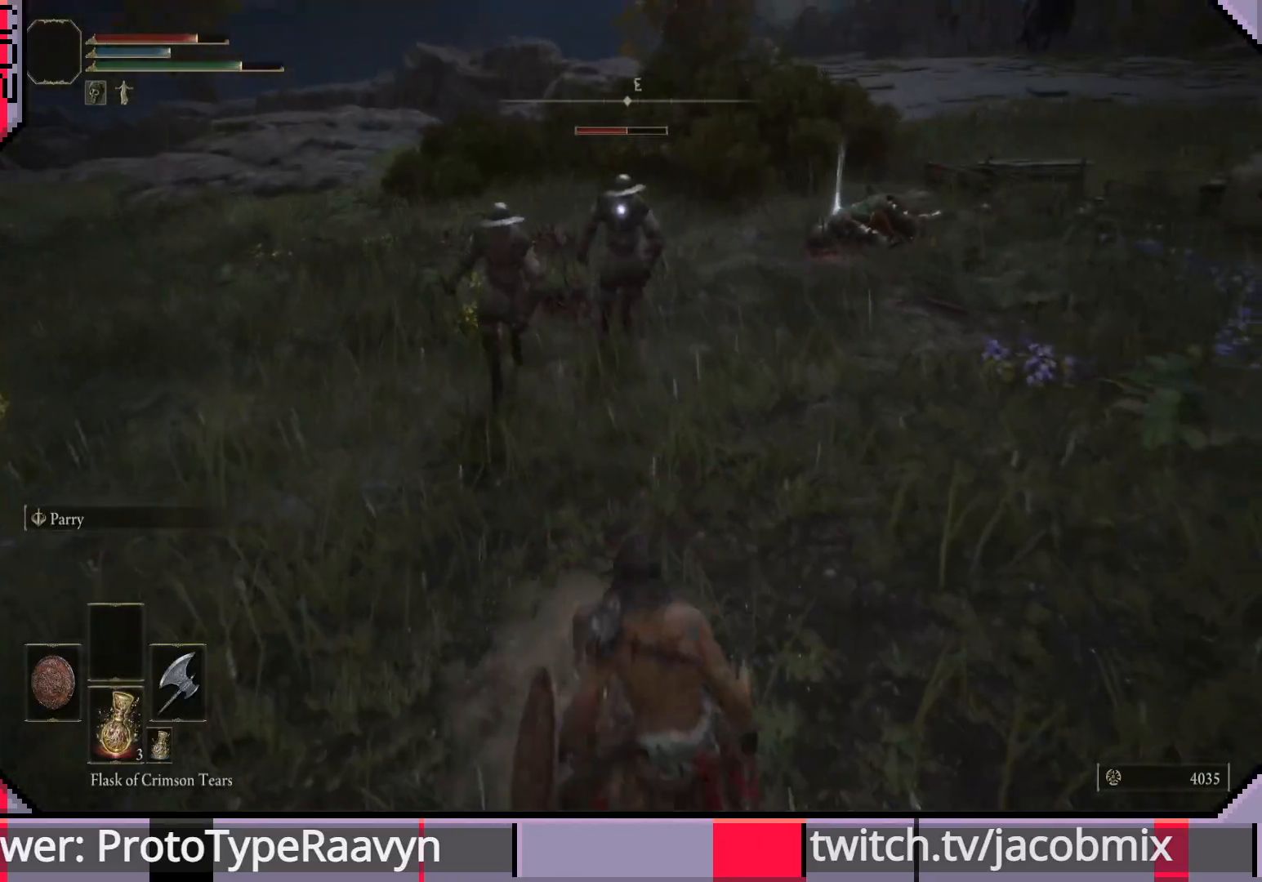
{"buttons": [], "left_stick": "down-right", "right_stick": "center", "events": [[117, "R2", "down"], [267, "R2", "up"]]}
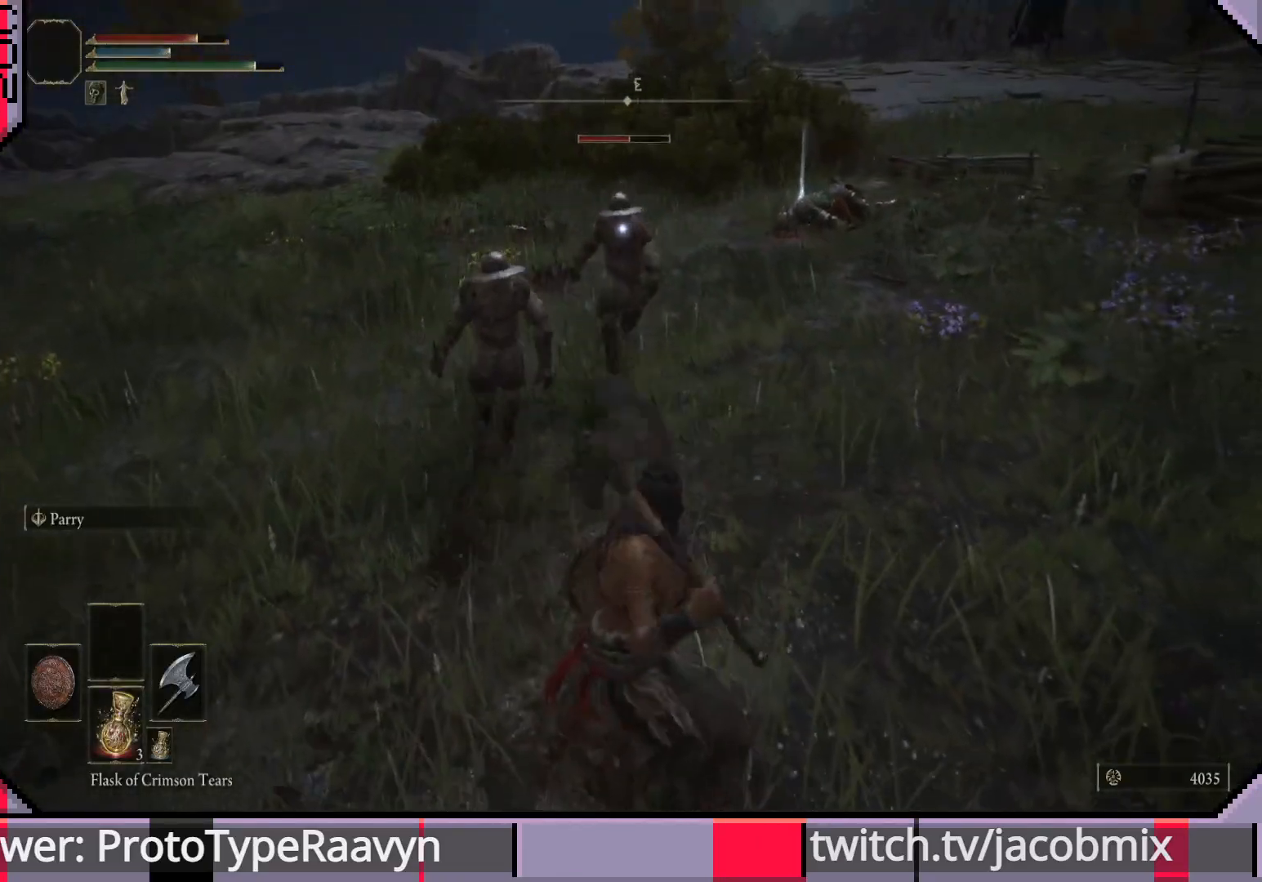
{"buttons": [], "left_stick": "up", "right_stick": "center", "events": [[233, "left_stick", "up"]]}
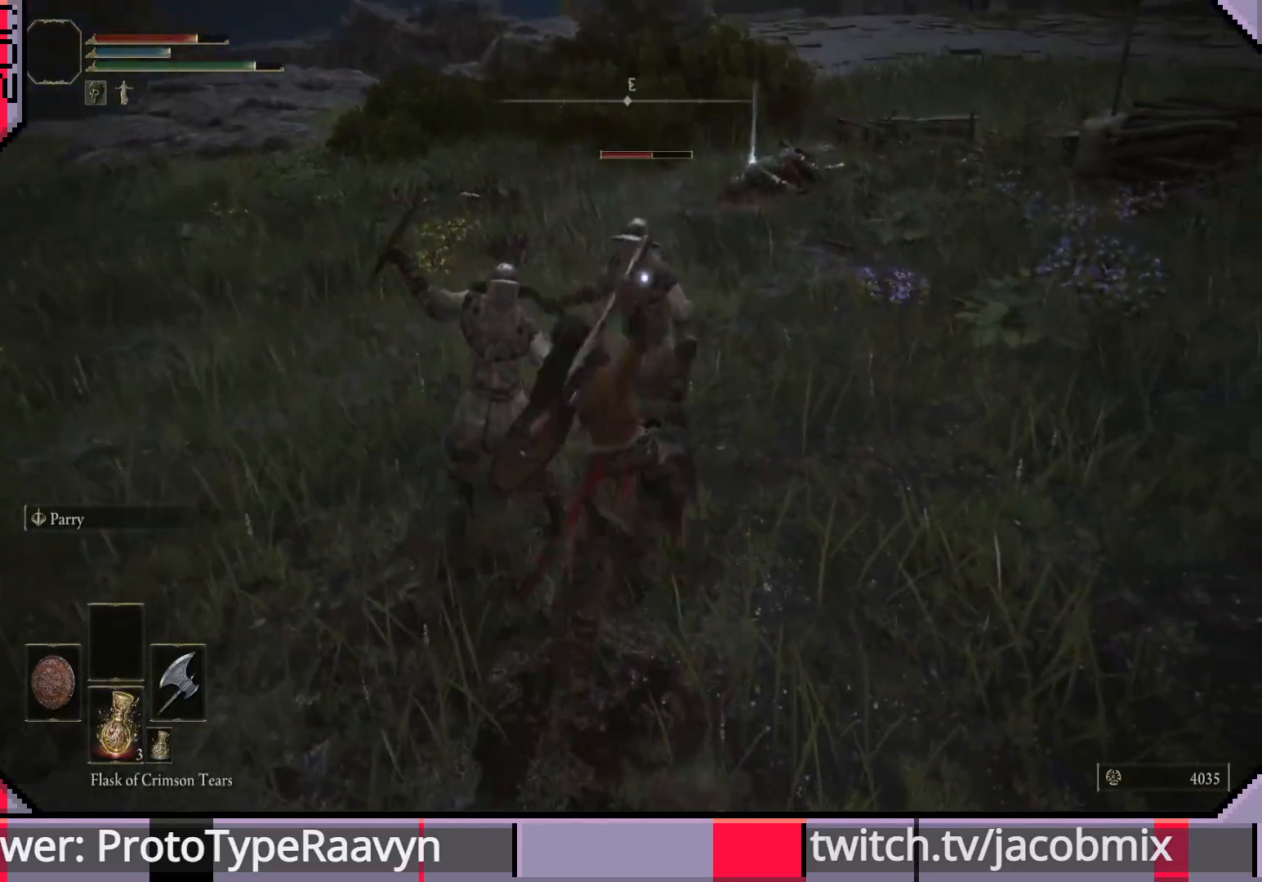
{"buttons": ["CIRCLE"], "left_stick": "down-right", "right_stick": "center", "events": [[100, "left_stick", "up-left"], [283, "left_stick", "down-left"], [350, "left_stick", "down-right"], [450, "CIRCLE", "down"]]}
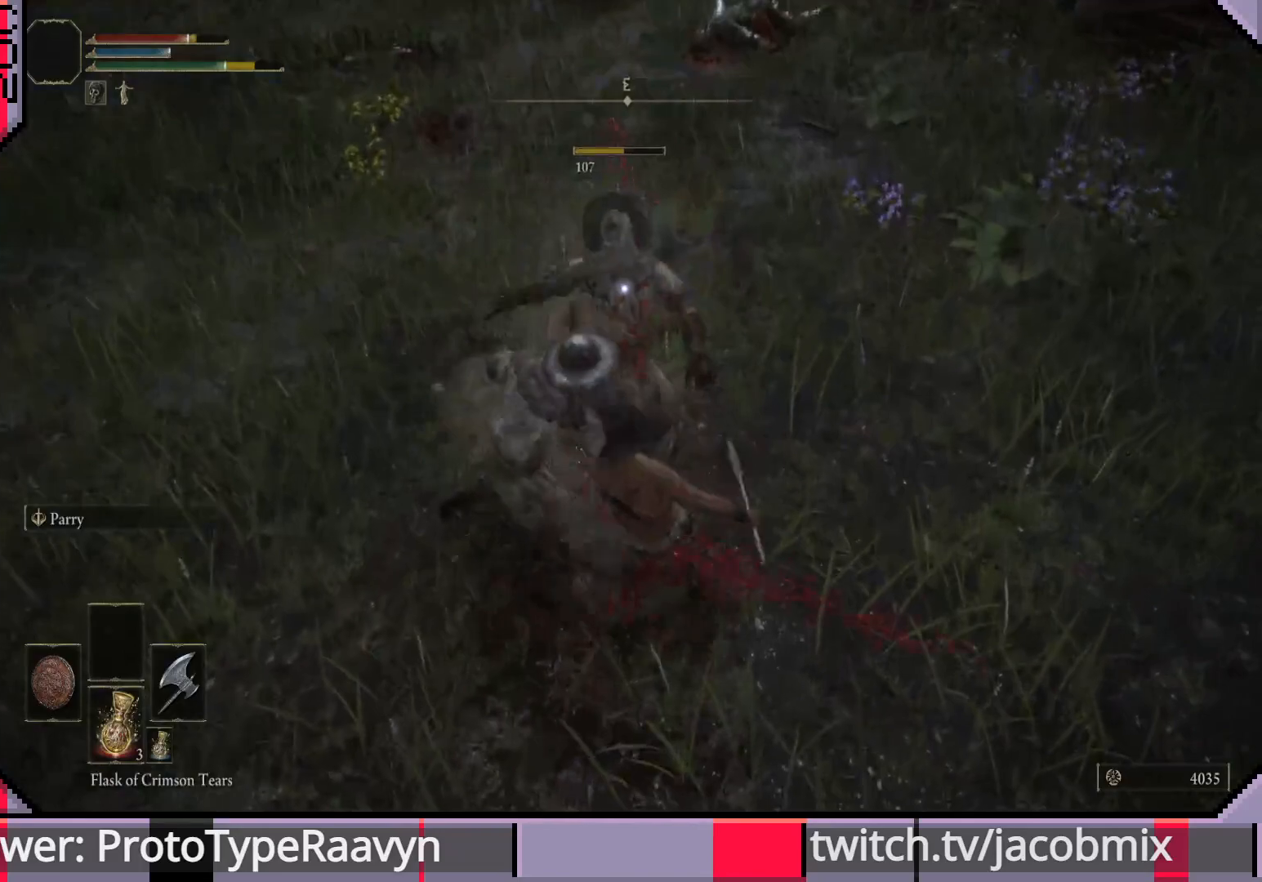
{"buttons": ["CIRCLE"], "left_stick": "down-right", "right_stick": "center", "events": [[83, "CIRCLE", "up"], [133, "CIRCLE", "down"], [233, "CIRCLE", "up"], [300, "CIRCLE", "down"], [367, "CIRCLE", "up"], [500, "CIRCLE", "down"]]}
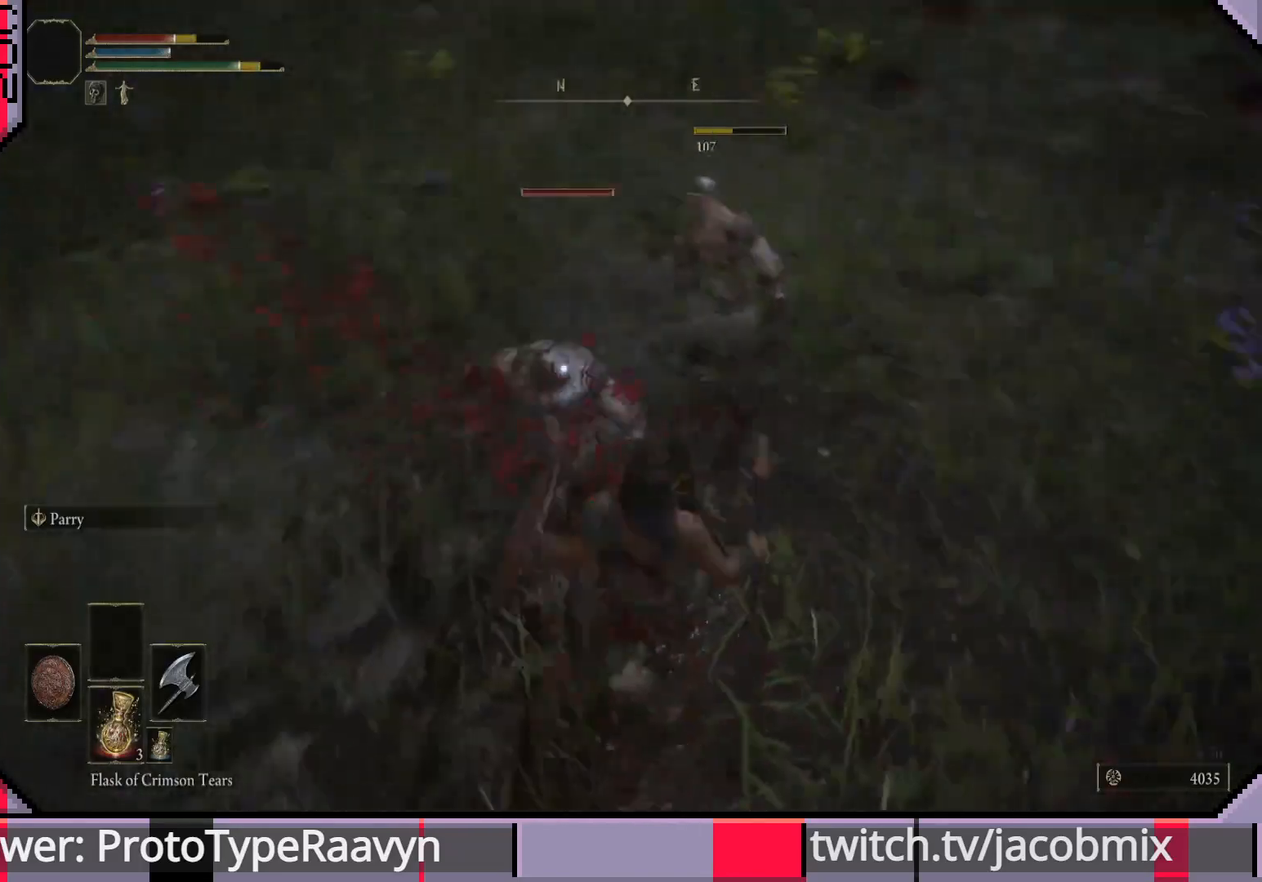
{"buttons": [], "left_stick": "down-right", "right_stick": "center", "events": [[83, "CIRCLE", "up"], [133, "CIRCLE", "down"], [217, "CIRCLE", "up"]]}
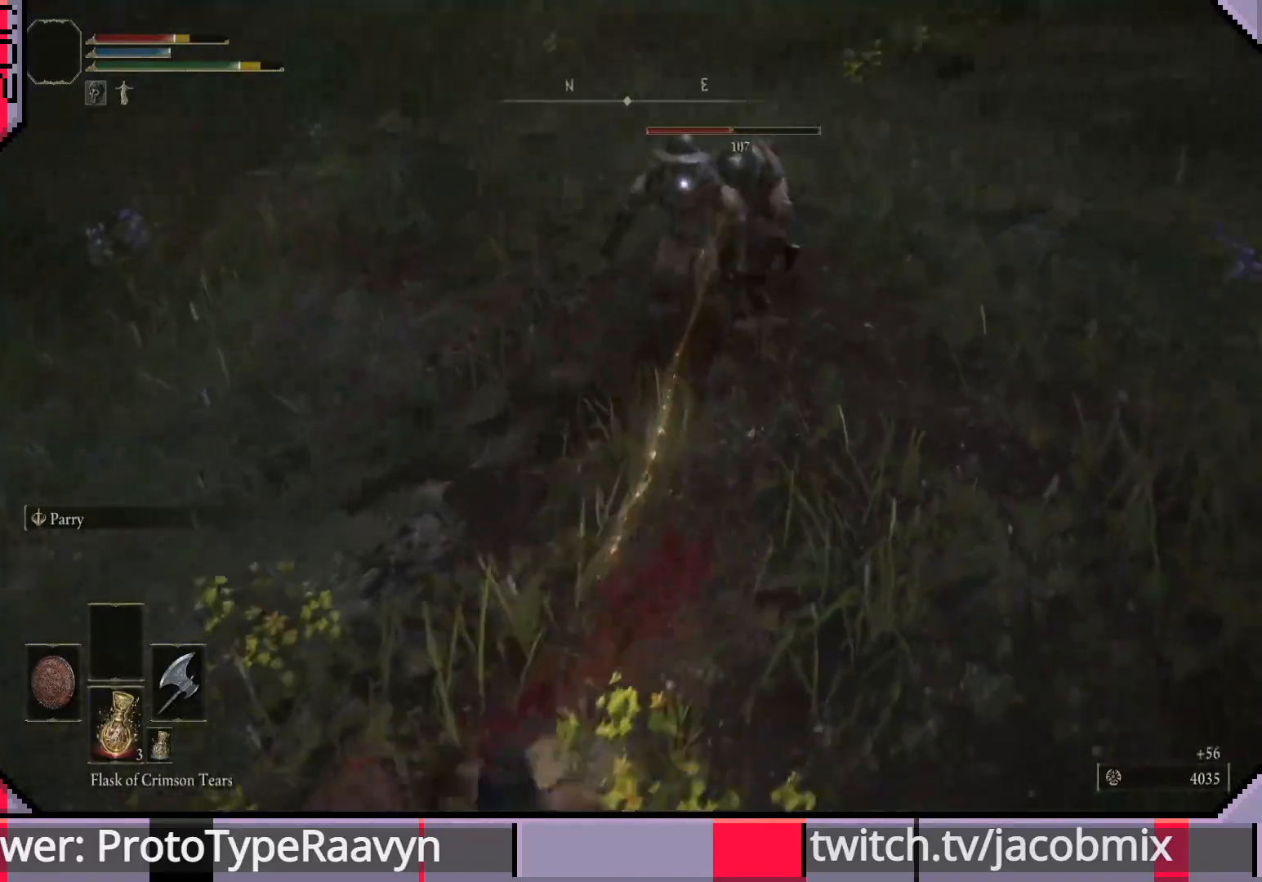
{"buttons": ["R2"], "left_stick": "right", "right_stick": "center", "events": [[50, "left_stick", "up-right"], [200, "left_stick", "right"], [367, "R2", "down"]]}
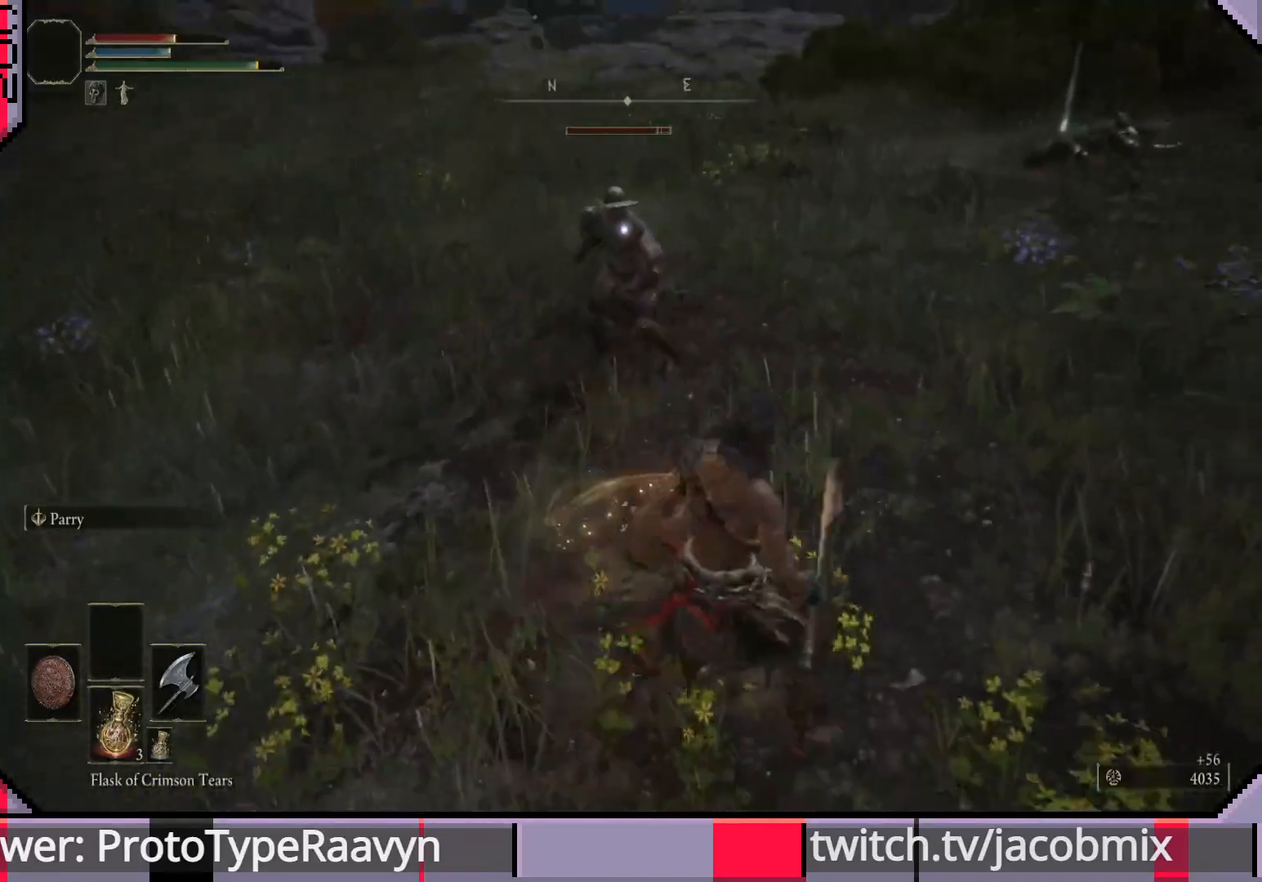
{"buttons": ["R2"], "left_stick": "down-right", "right_stick": "center", "events": [[67, "left_stick", "down-right"]]}
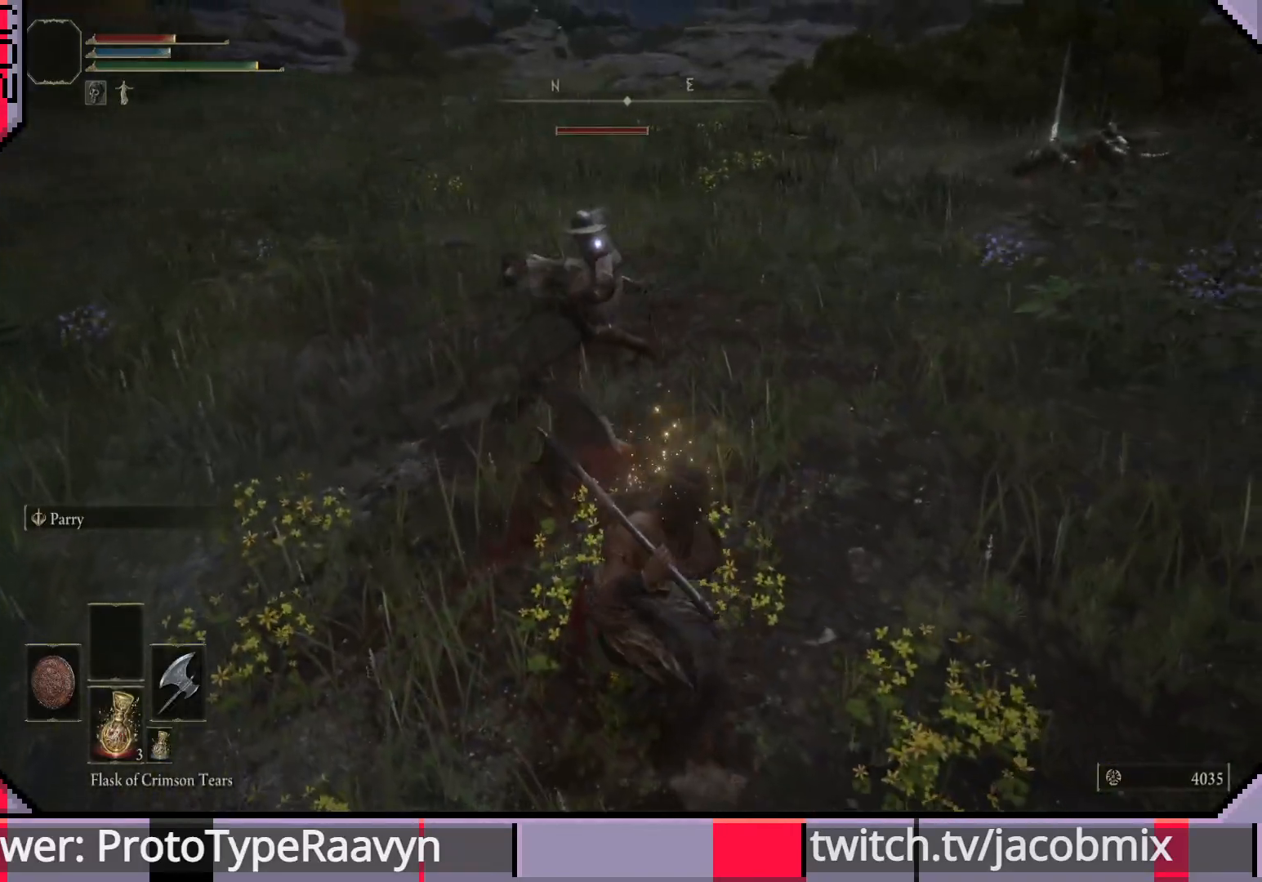
{"buttons": ["R2"], "left_stick": "down-right", "right_stick": "center", "events": []}
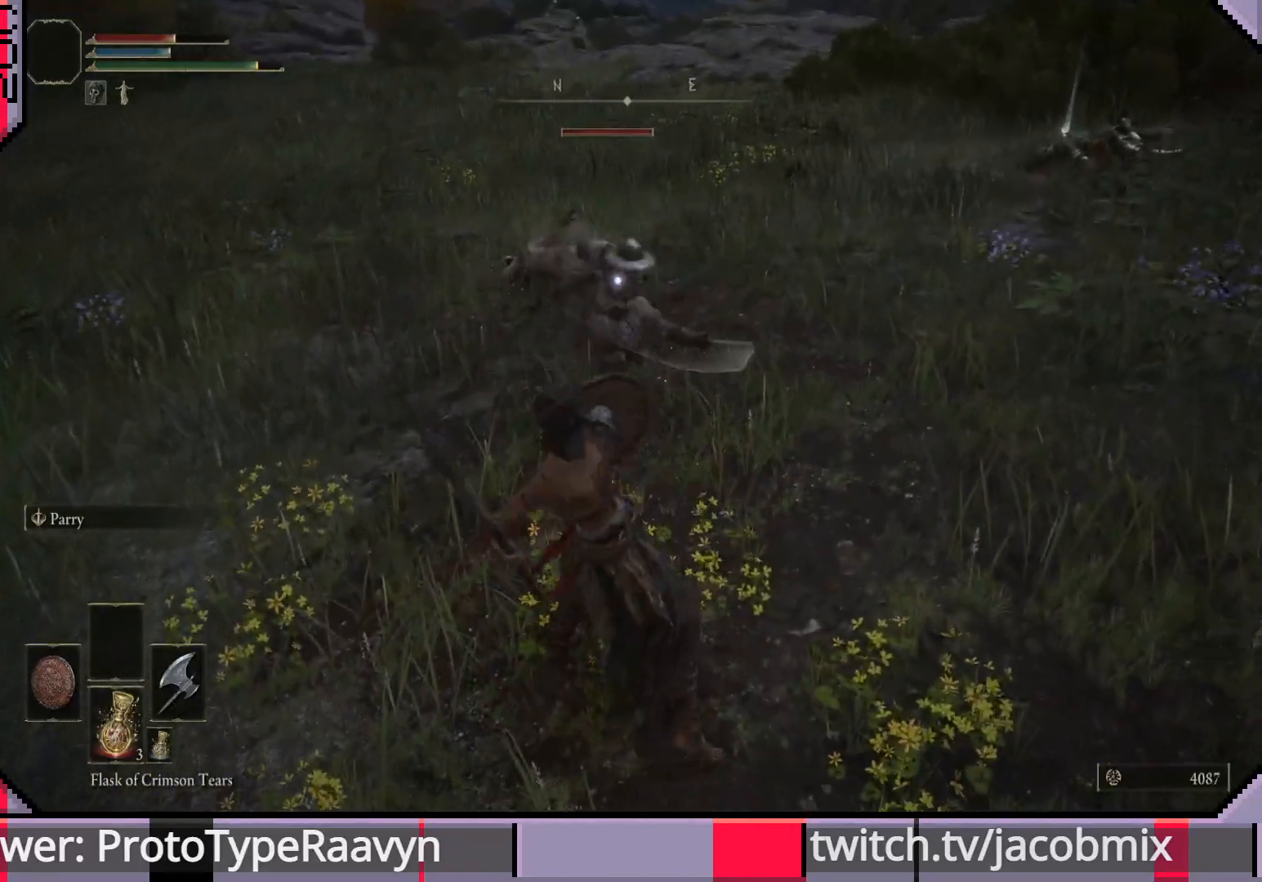
{"buttons": [], "left_stick": "down-right", "right_stick": "center", "events": [[33, "R2", "up"]]}
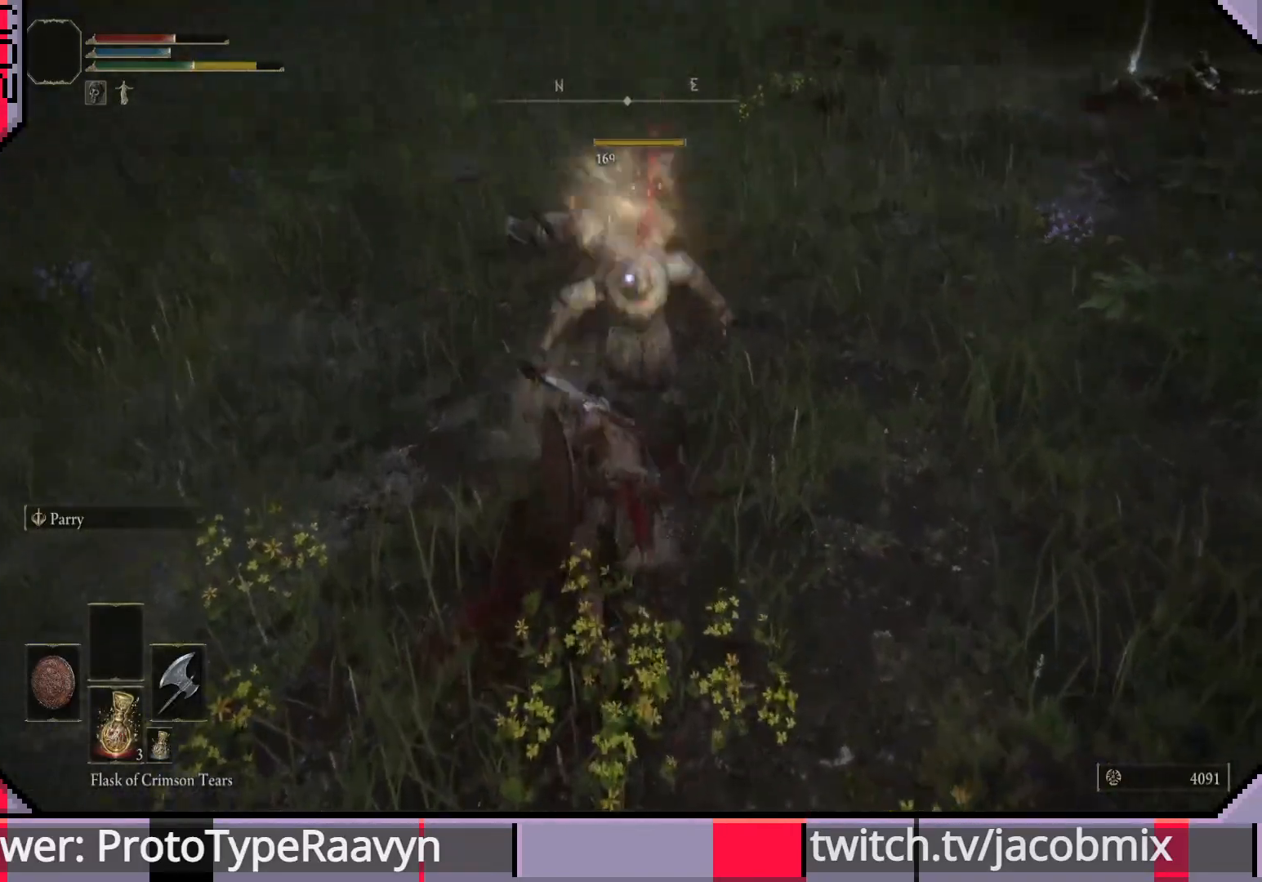
{"buttons": [], "left_stick": "left", "right_stick": "center", "events": [[267, "left_stick", "down-left"], [367, "left_stick", "left"]]}
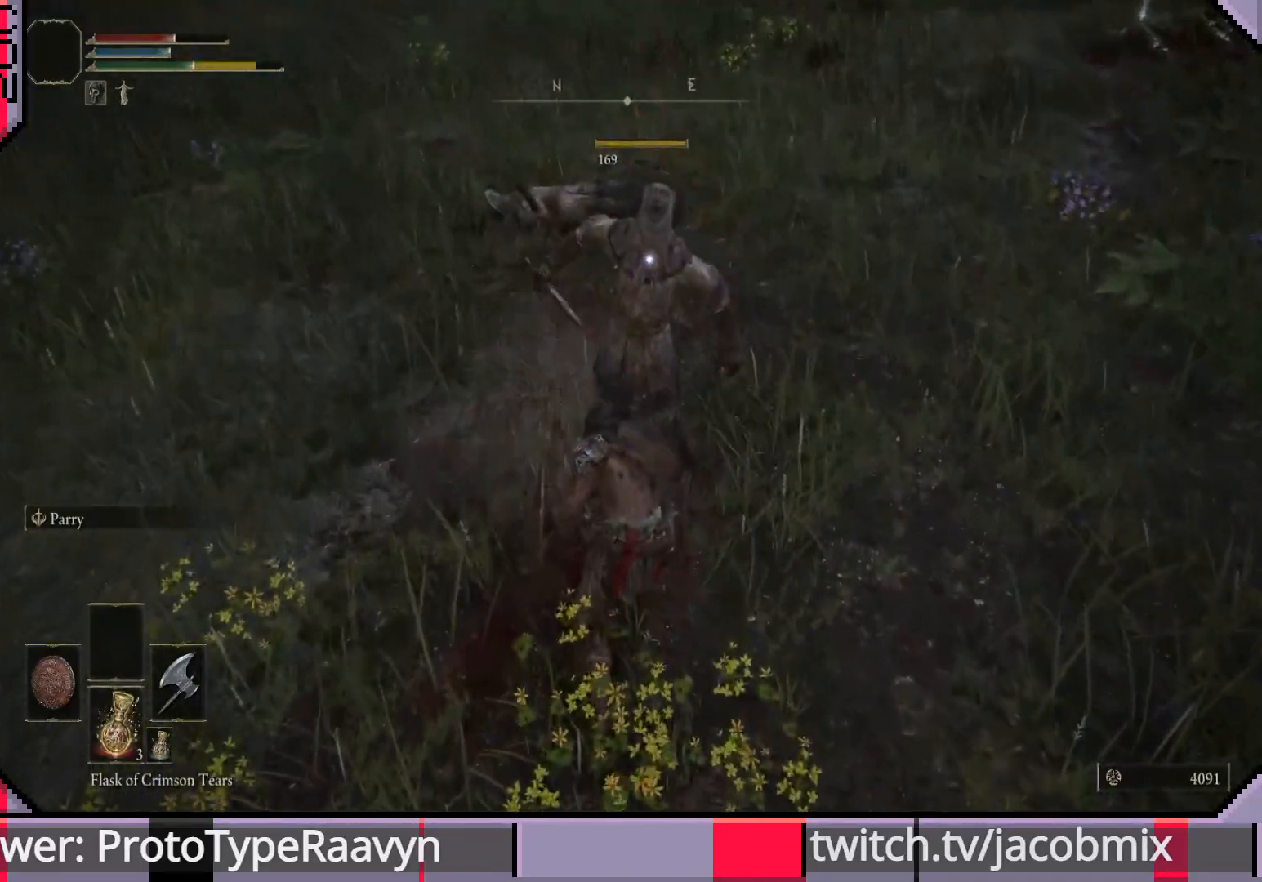
{"buttons": [], "left_stick": "up-left", "right_stick": "center", "events": [[167, "left_stick", "up-left"]]}
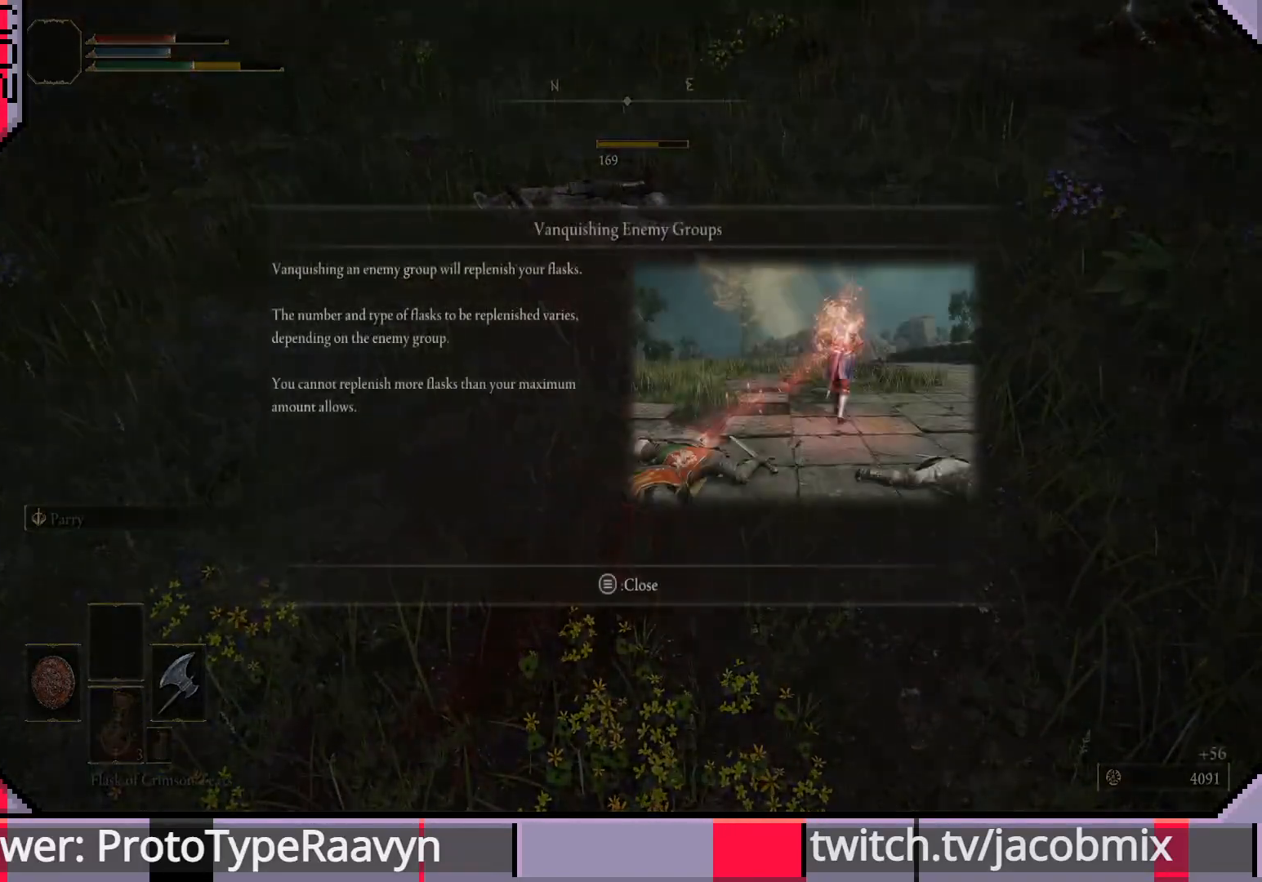
{"buttons": [], "left_stick": "center", "right_stick": "center", "events": [[150, "left_stick", "center"]]}
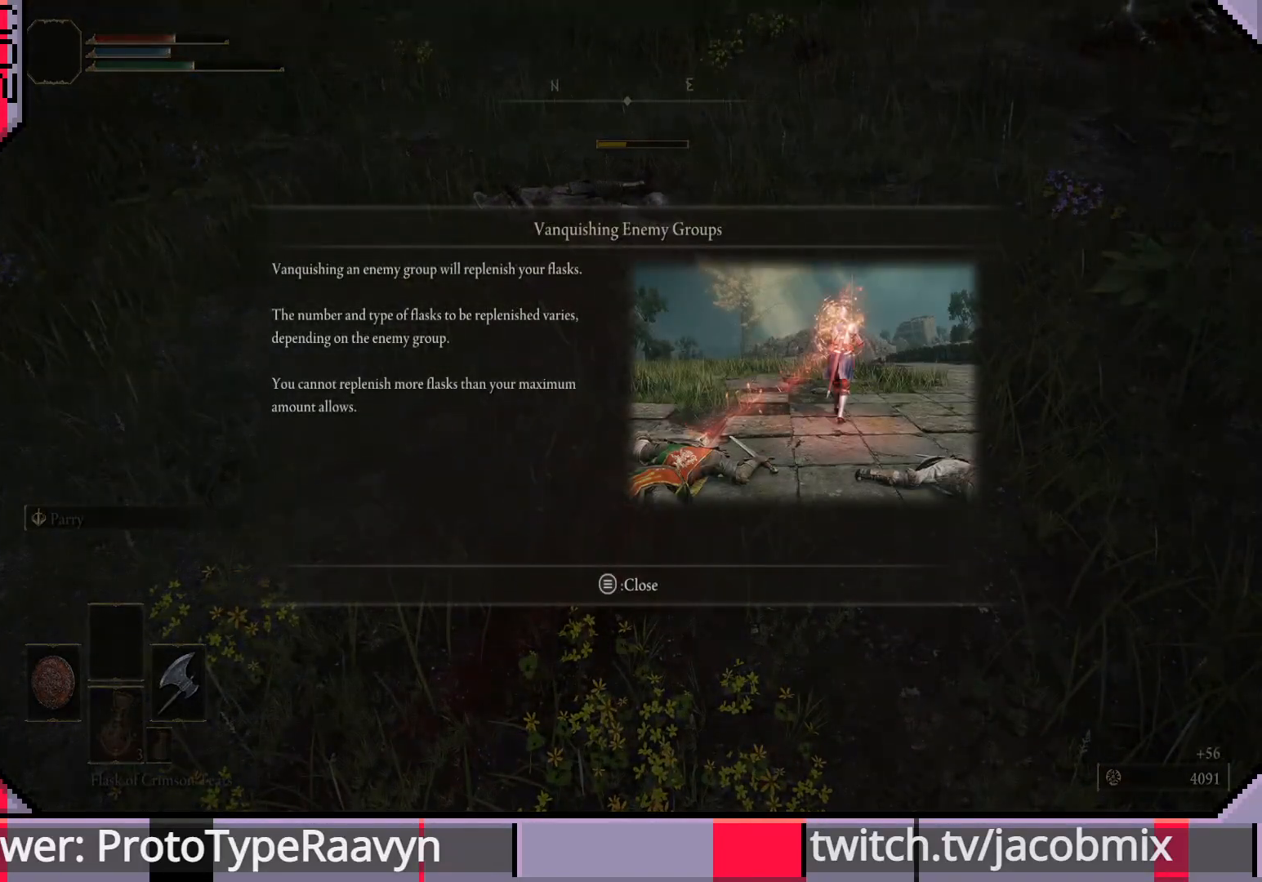
{"buttons": [], "left_stick": "center", "right_stick": "center", "events": [[250, "START", "down"], [400, "START", "up"]]}
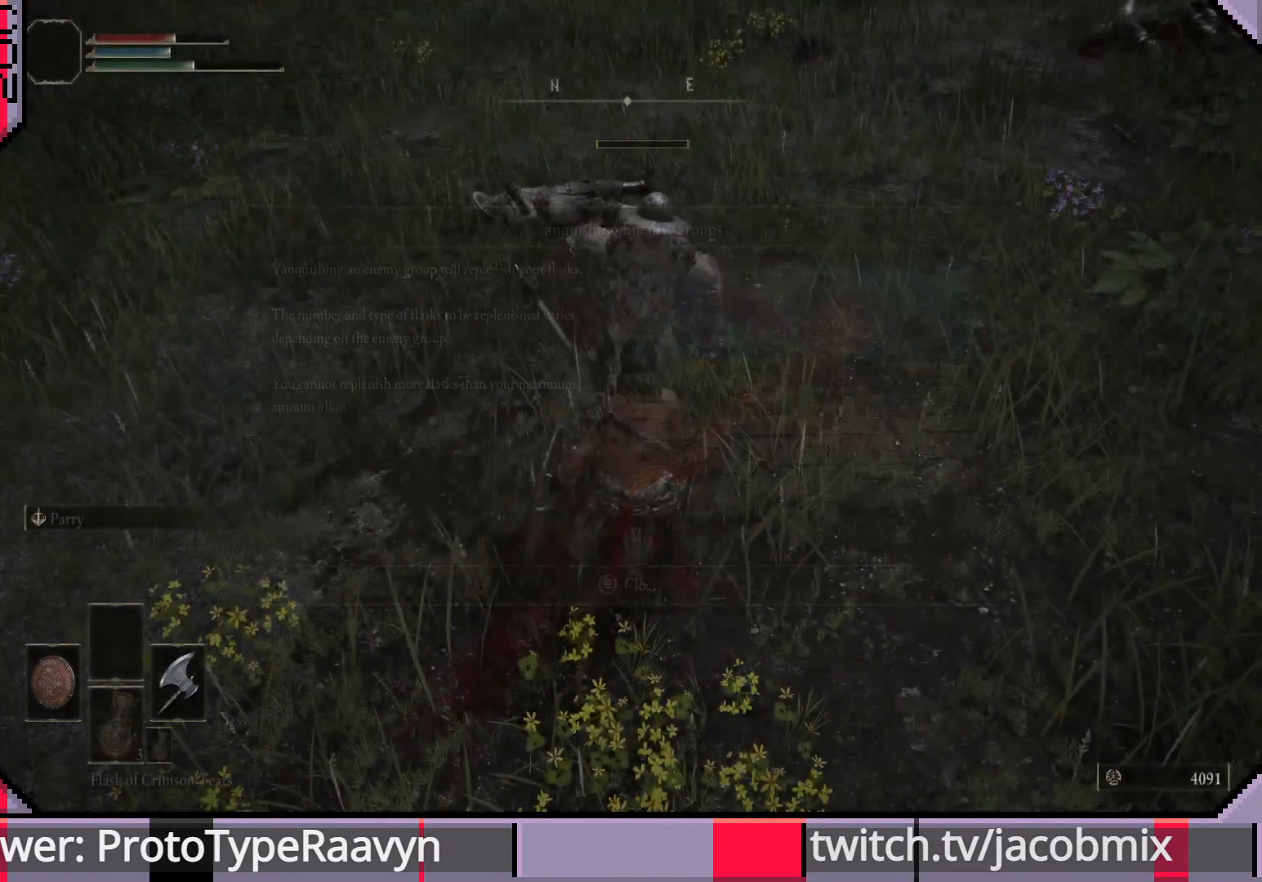
{"buttons": [], "left_stick": "up", "right_stick": "right", "events": [[233, "left_stick", "up"], [450, "right_stick", "right"]]}
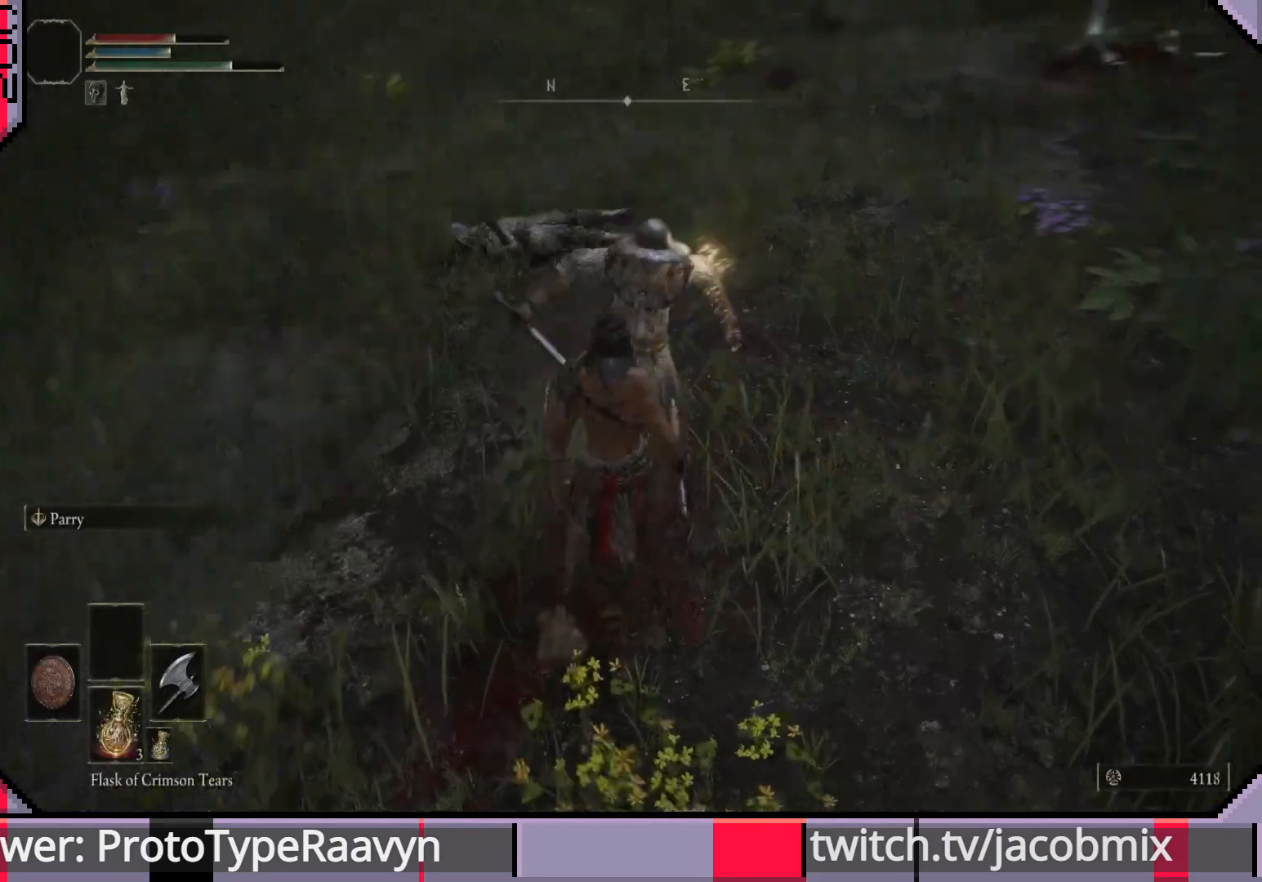
{"buttons": [], "left_stick": "up-left", "right_stick": "right", "events": [[217, "left_stick", "up-left"]]}
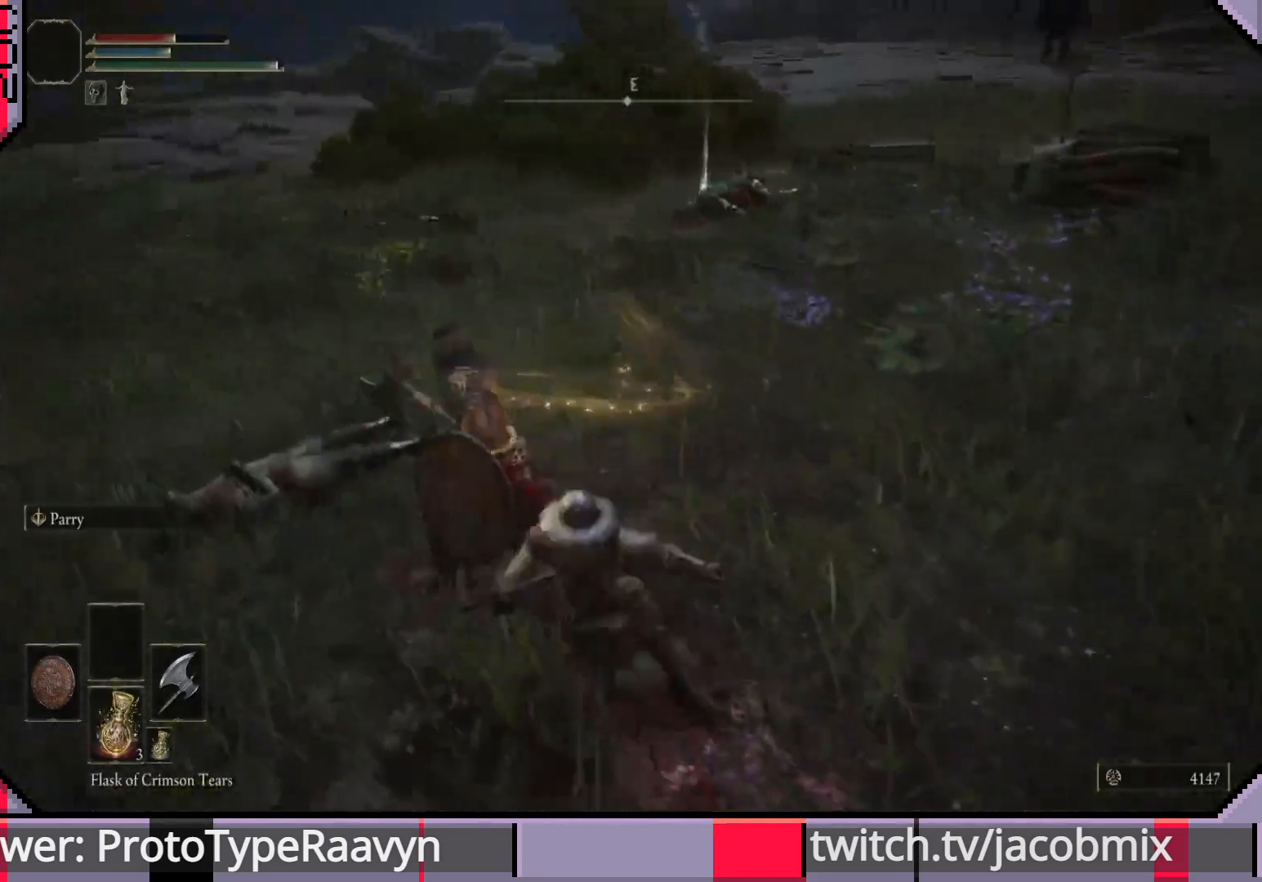
{"buttons": [], "left_stick": "up-left", "right_stick": "right", "events": []}
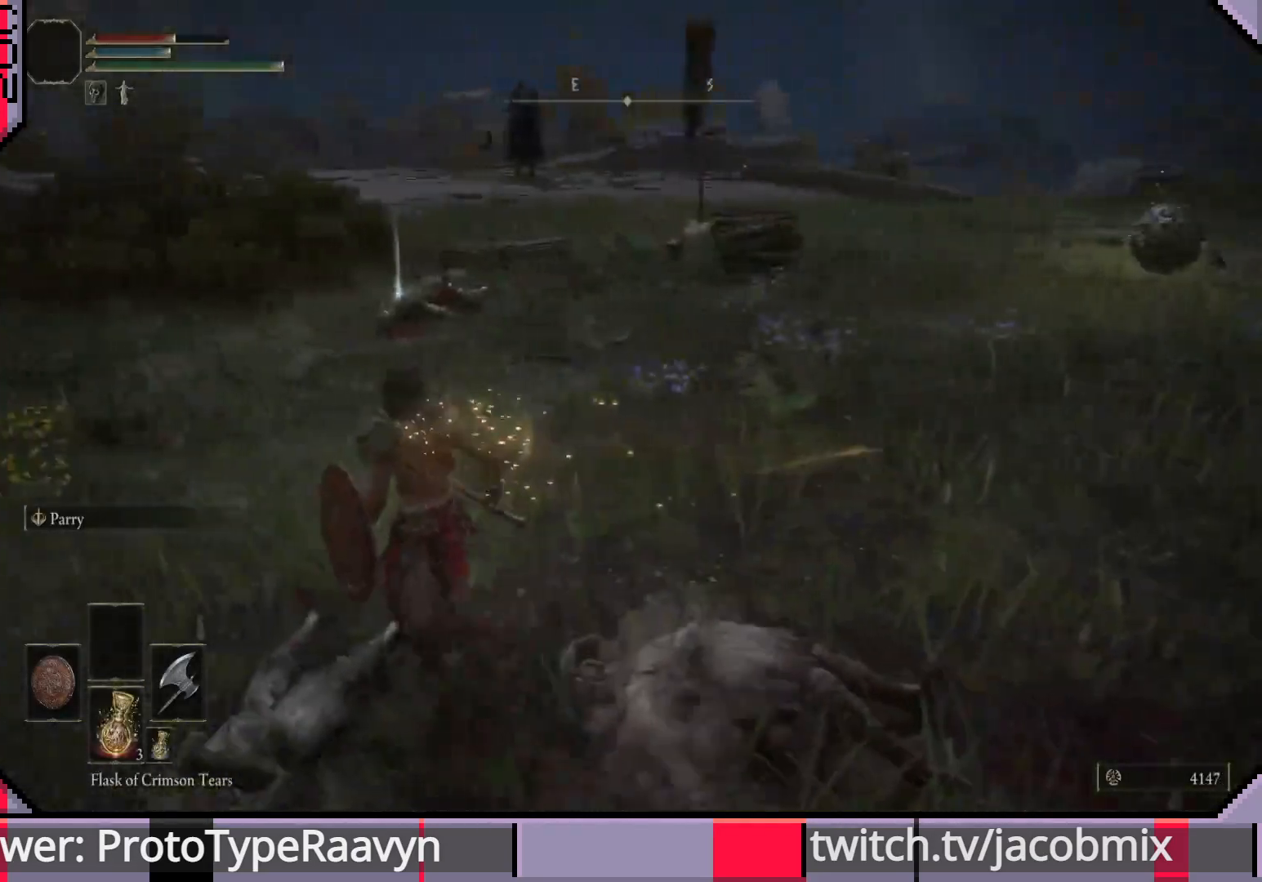
{"buttons": ["CIRCLE"], "left_stick": "up-left", "right_stick": "right", "events": [[367, "CIRCLE", "down"]]}
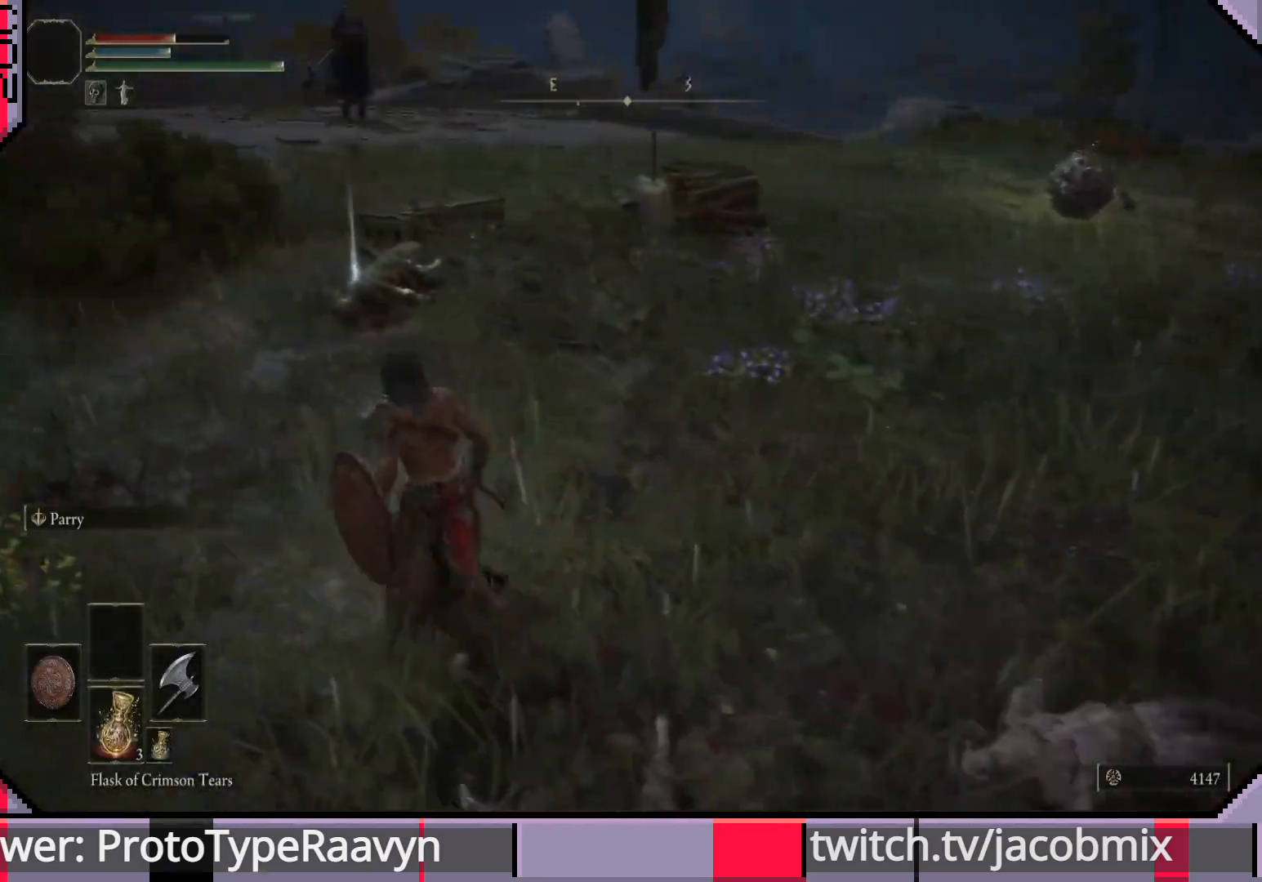
{"buttons": ["CIRCLE"], "left_stick": "up-left", "right_stick": "right", "events": []}
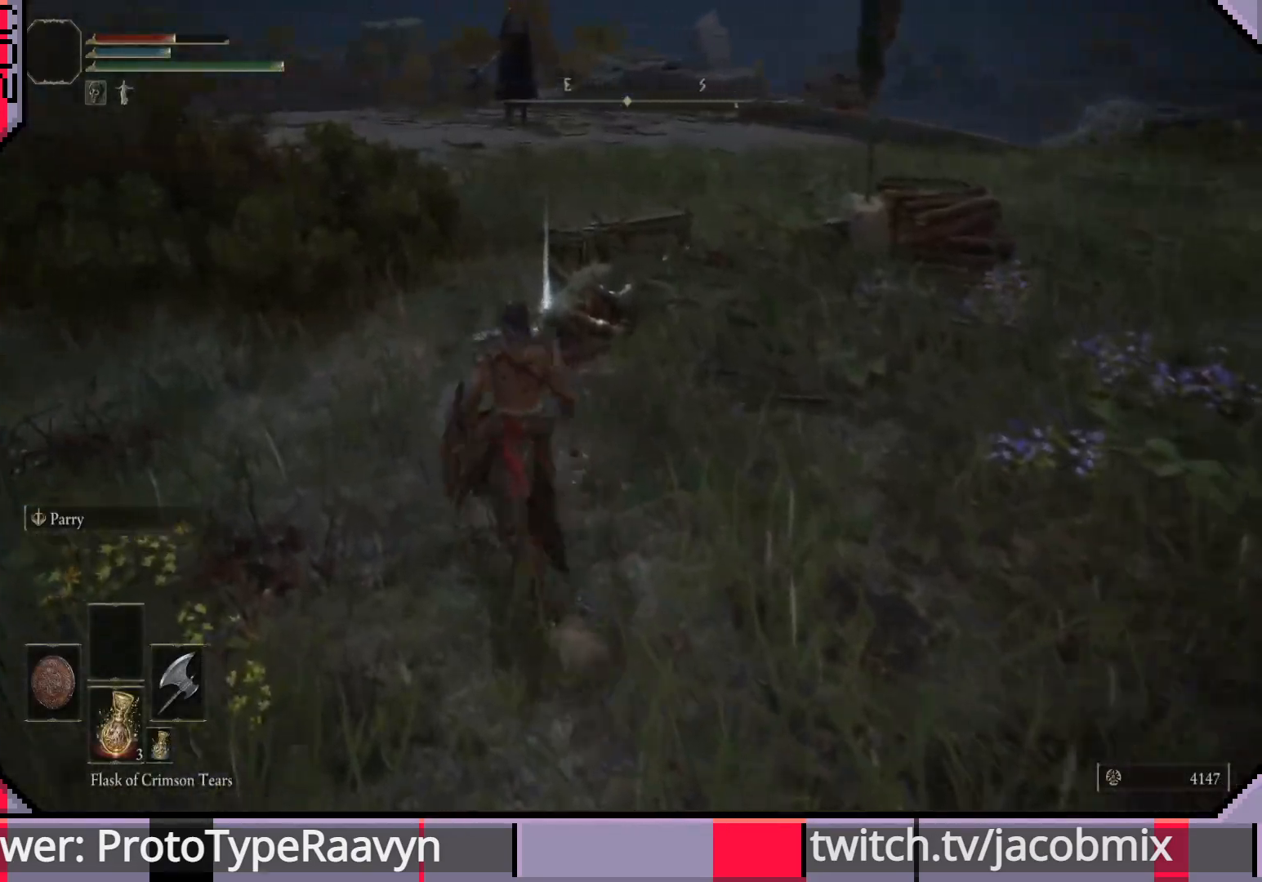
{"buttons": [], "left_stick": "up", "right_stick": "center", "events": [[17, "right_stick", "center"], [183, "left_stick", "up"], [250, "CIRCLE", "up"]]}
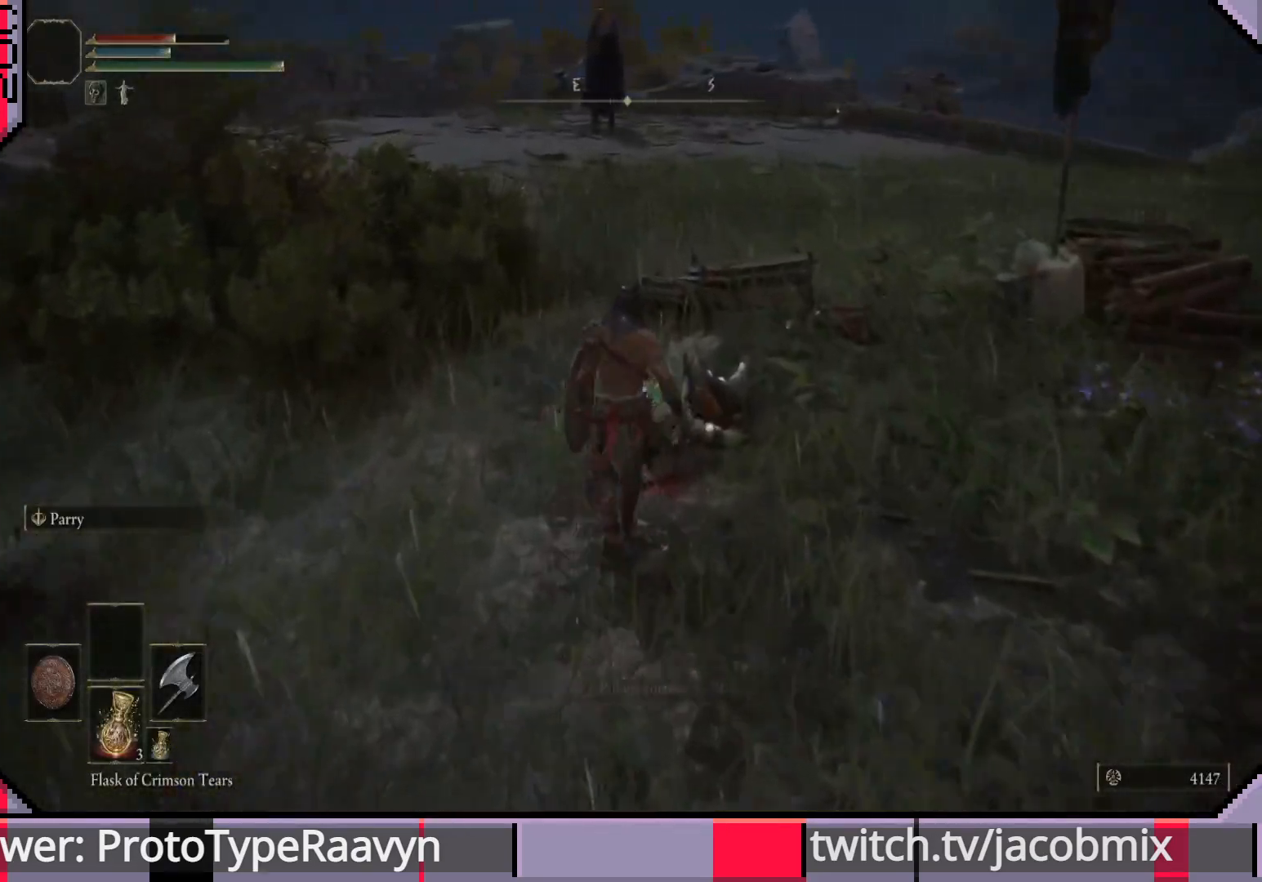
{"buttons": [], "left_stick": "center", "right_stick": "center", "events": [[217, "left_stick", "center"], [267, "TRIANGLE", "down"], [367, "TRIANGLE", "up"]]}
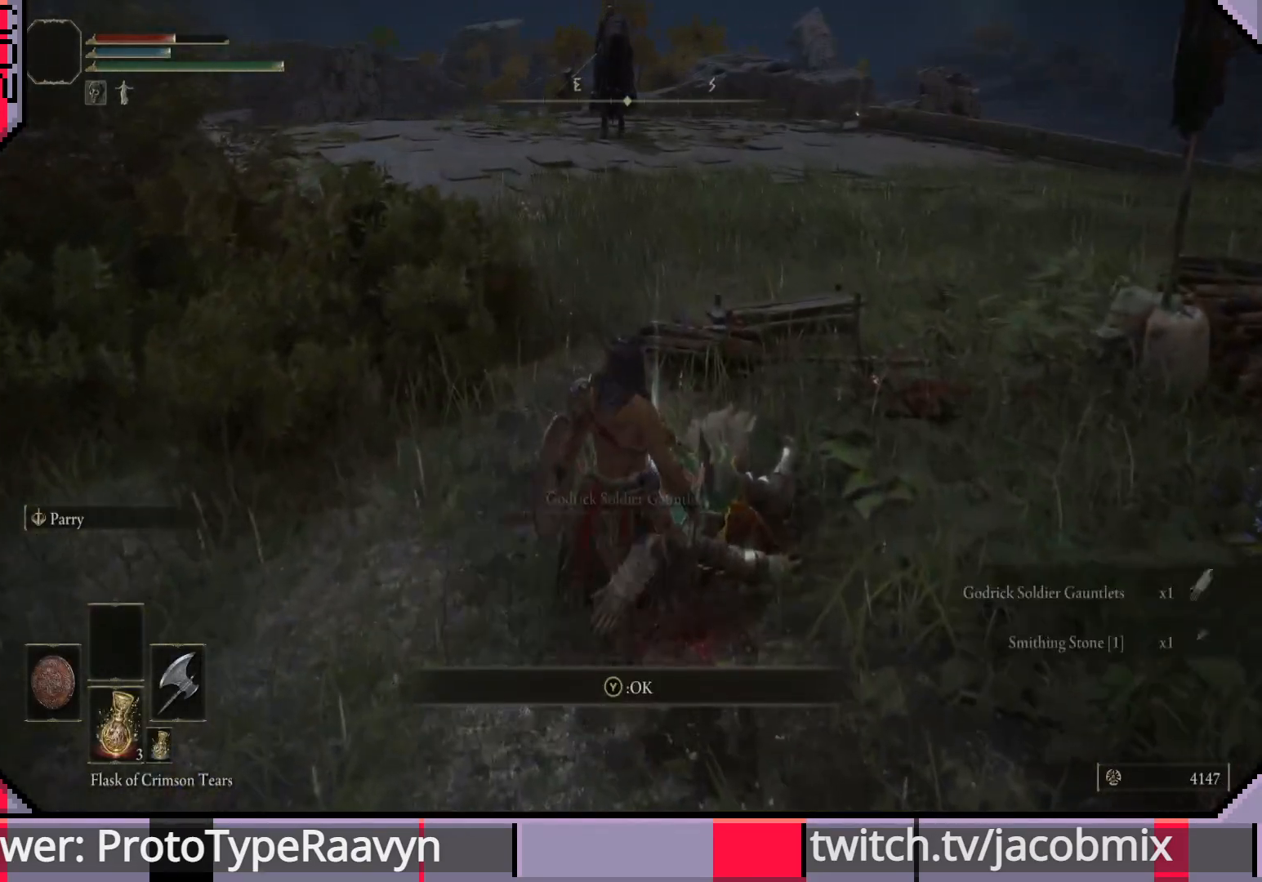
{"buttons": [], "left_stick": "center", "right_stick": "center", "events": [[50, "right_stick", "up-right"], [167, "right_stick", "center"]]}
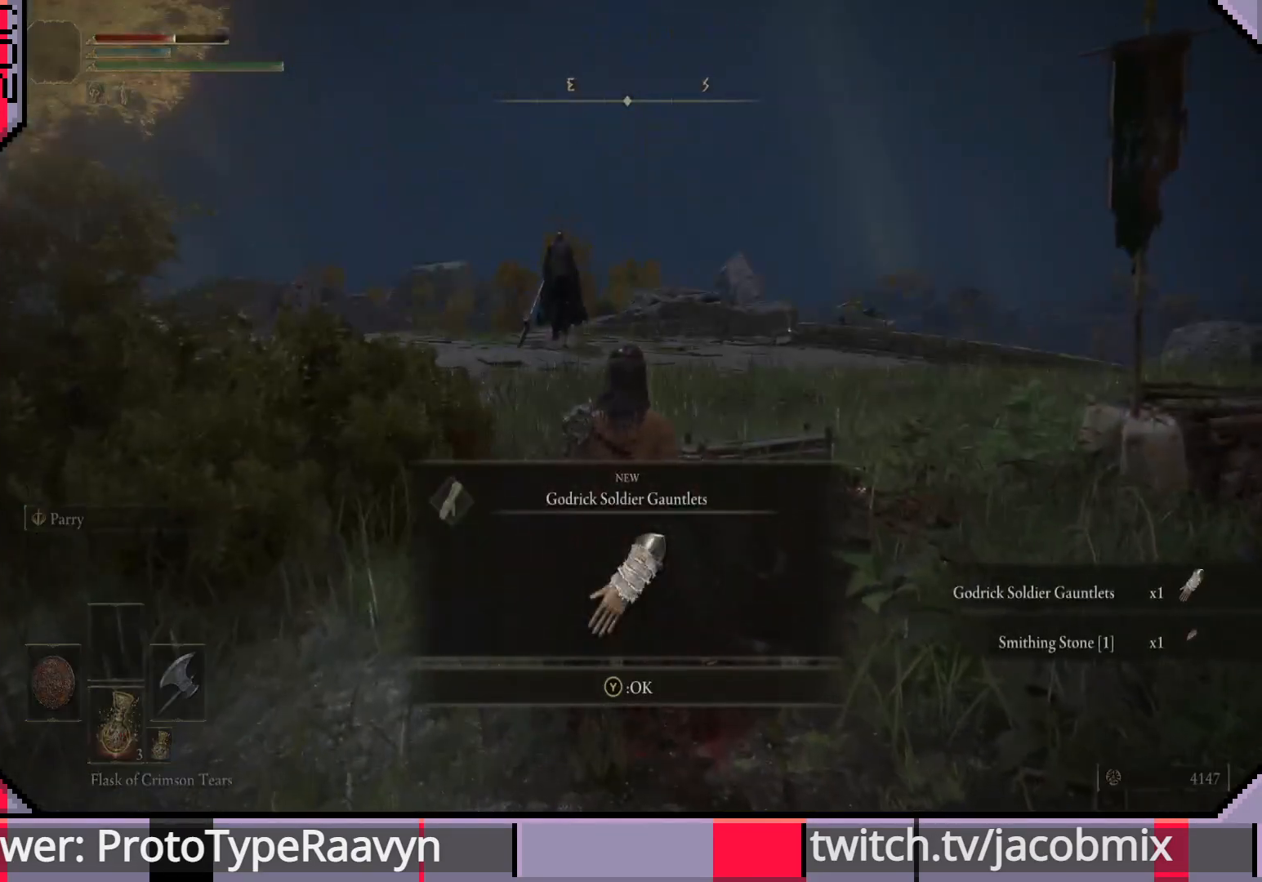
{"buttons": [], "left_stick": "down", "right_stick": "center", "events": [[317, "R3", "down"], [400, "left_stick", "down"], [417, "R3", "up"]]}
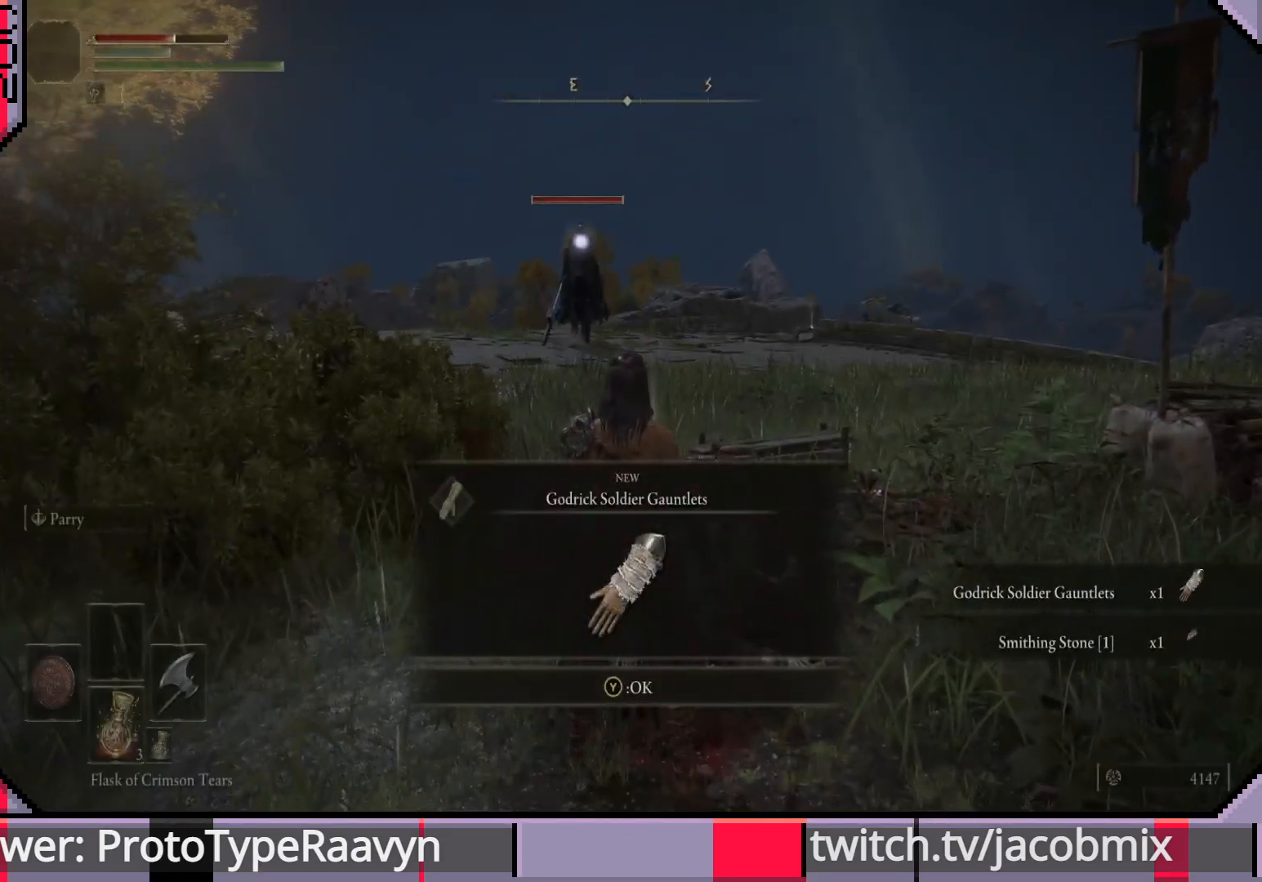
{"buttons": ["R3"], "left_stick": "down", "right_stick": "center", "events": [[450, "R3", "down"]]}
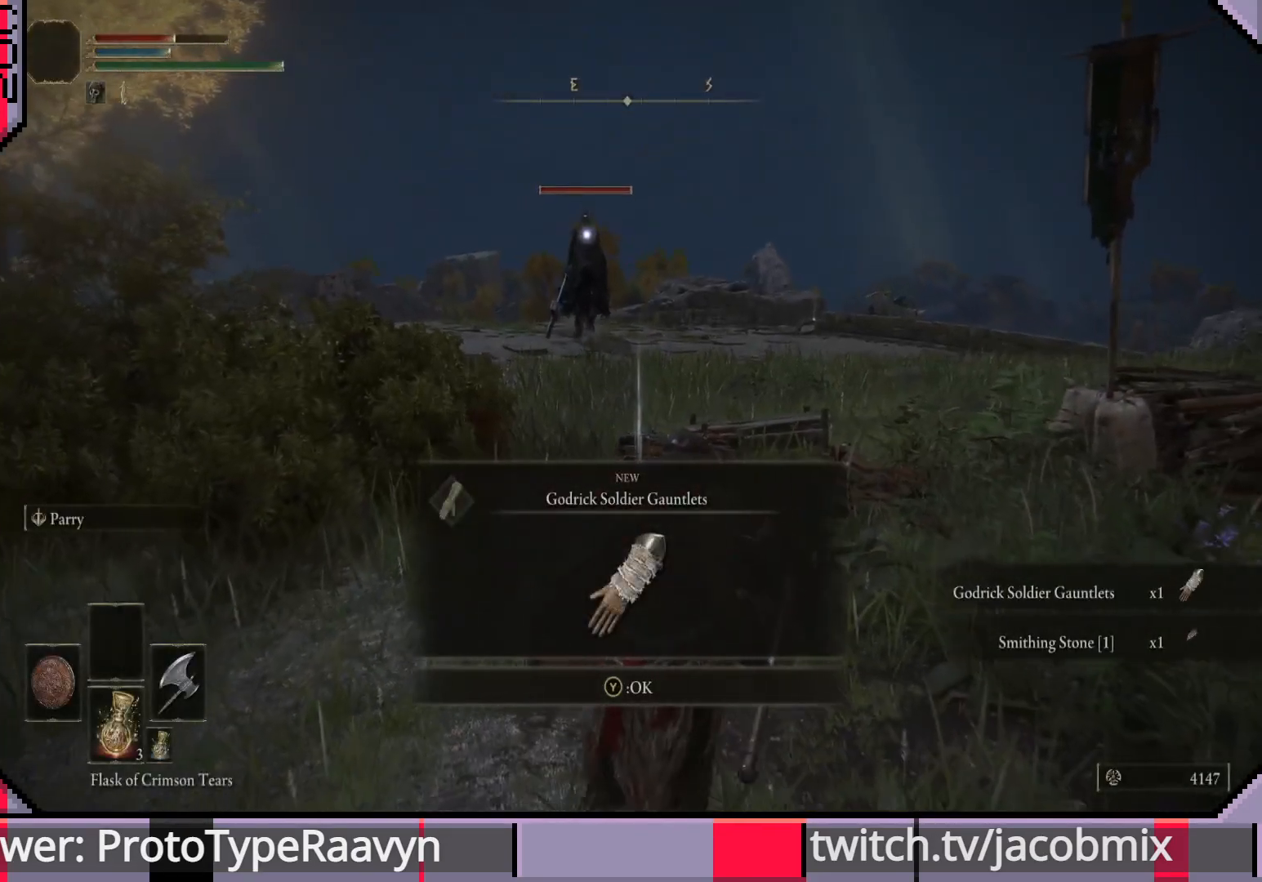
{"buttons": [], "left_stick": "down-right", "right_stick": "left", "events": [[17, "R3", "up"], [433, "right_stick", "left"], [500, "left_stick", "down-right"]]}
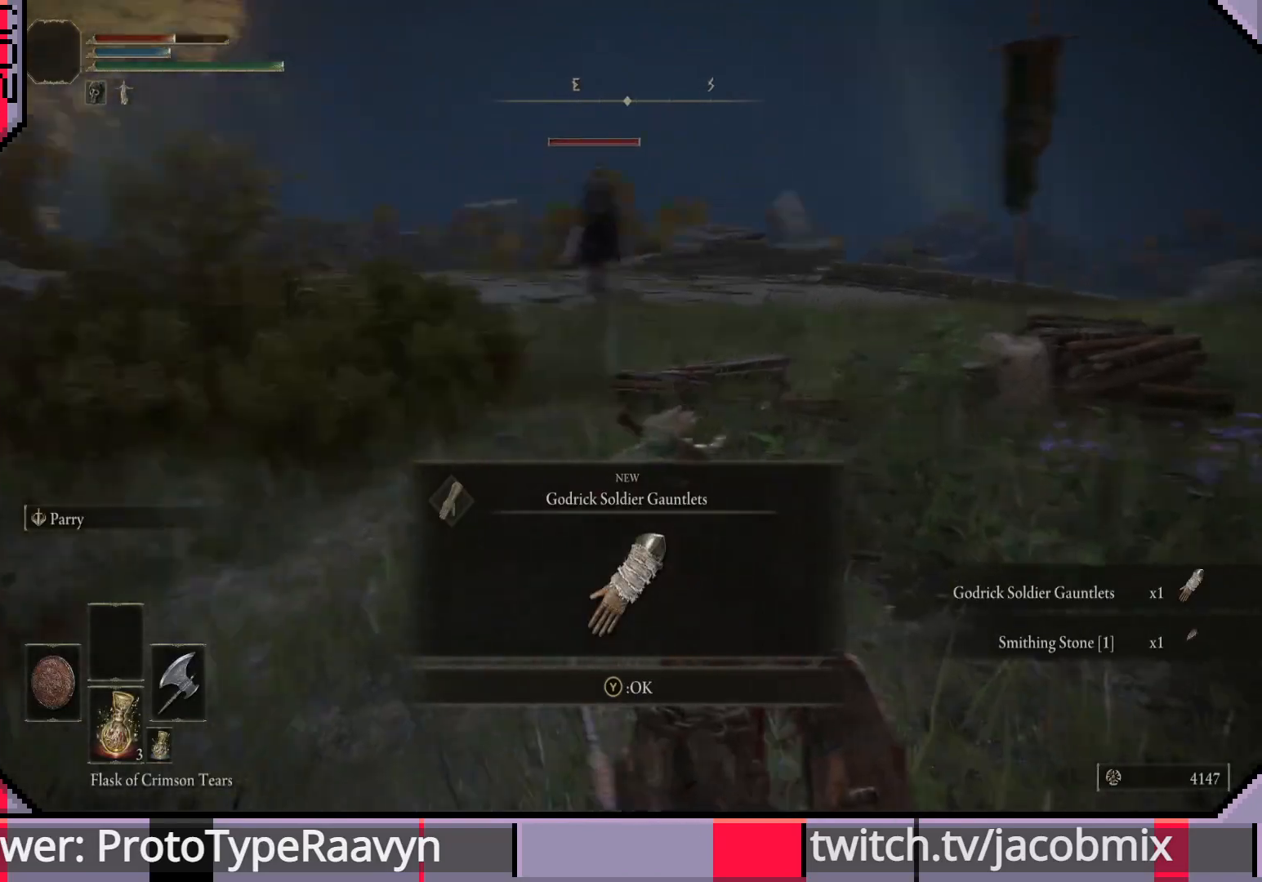
{"buttons": ["CIRCLE"], "left_stick": "down-right", "right_stick": "center", "events": [[117, "right_stick", "center"], [350, "CIRCLE", "down"]]}